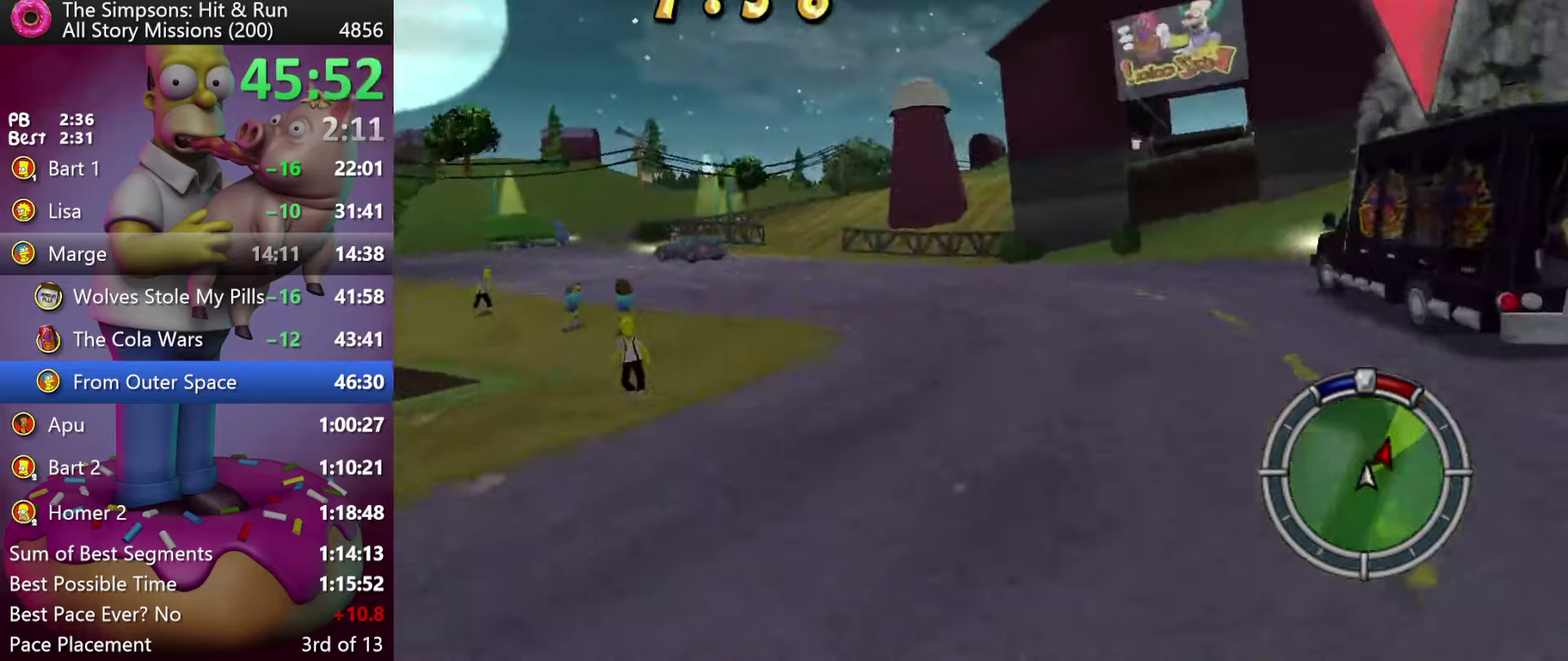
Gameplay with a controller (Xbox layout); each line is a JSON object with the inputs held at the frame after it. "events" lists button and stick changes between this image and that frame as [ms after this image, input, new state], when the widget could be followed in between. Not read: DPAD_DOWN DPAD_LEFT DPAD_RIGHT DPAD_UP L3 R3.
{"buttons": ["R2"], "events": [[284, "R2", "up"], [484, "R2", "down"]]}
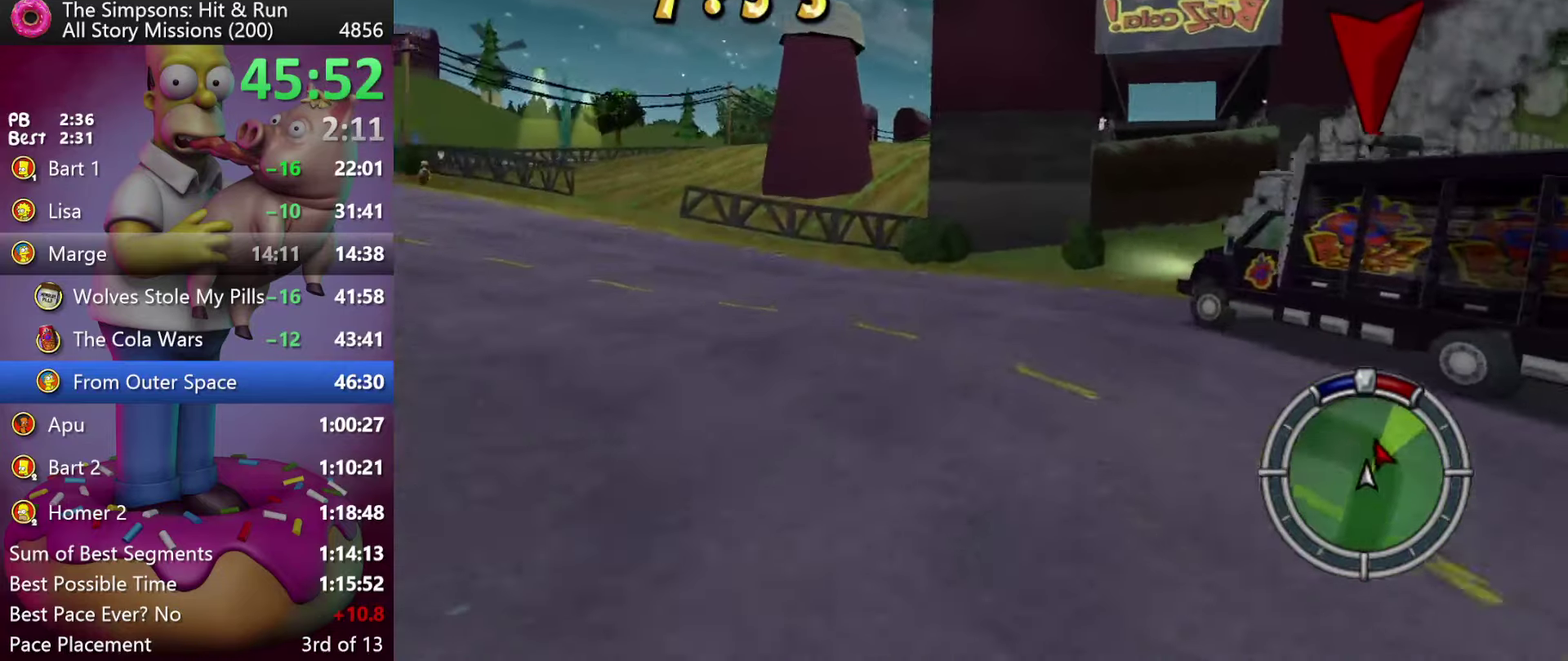
{"buttons": ["R2"], "events": []}
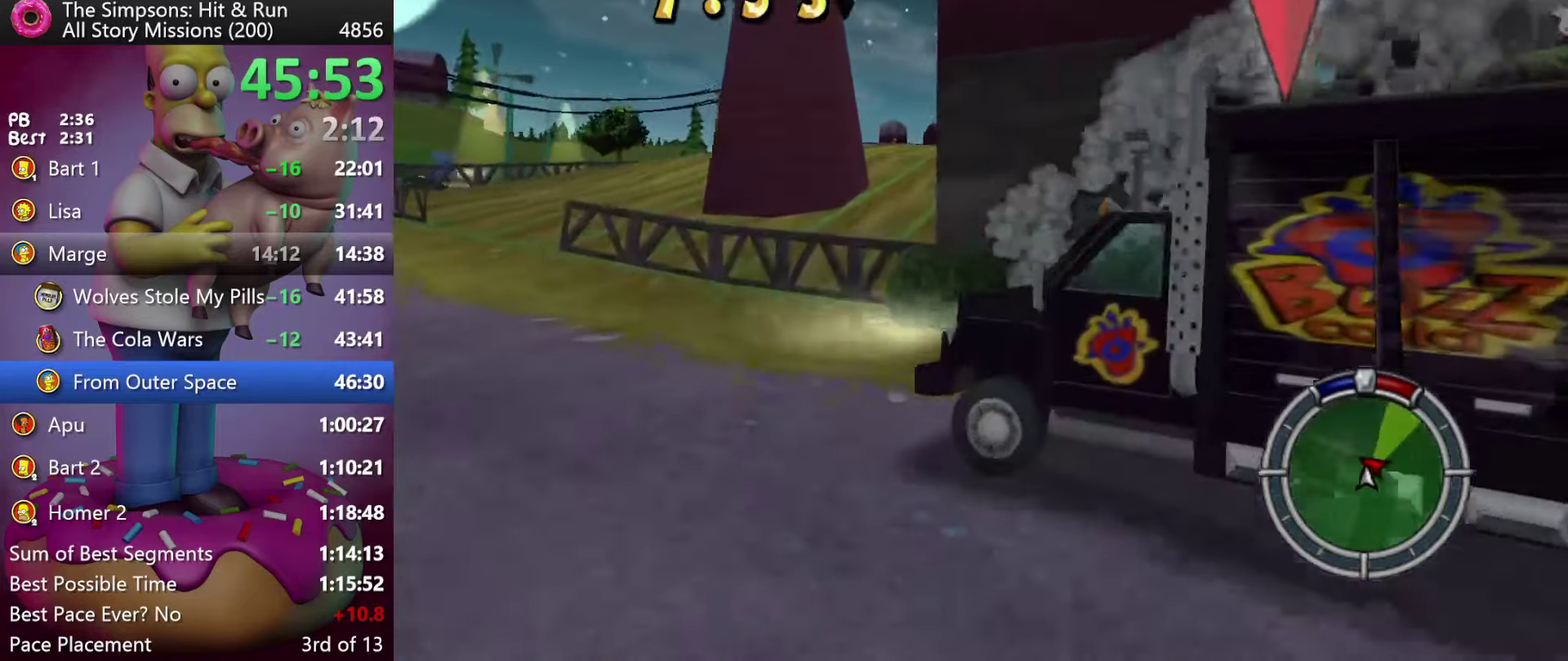
{"buttons": [], "events": [[500, "R2", "up"]]}
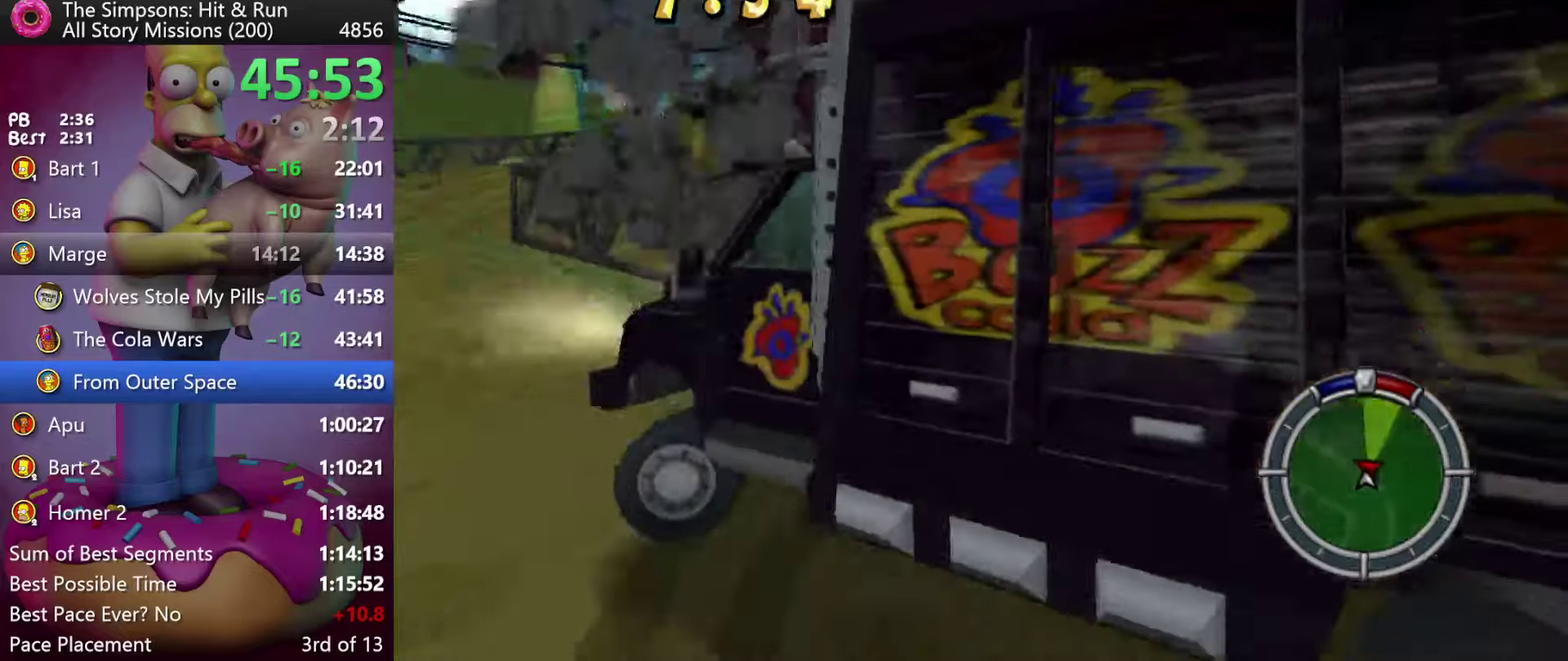
{"buttons": ["R2"], "events": [[316, "R2", "down"]]}
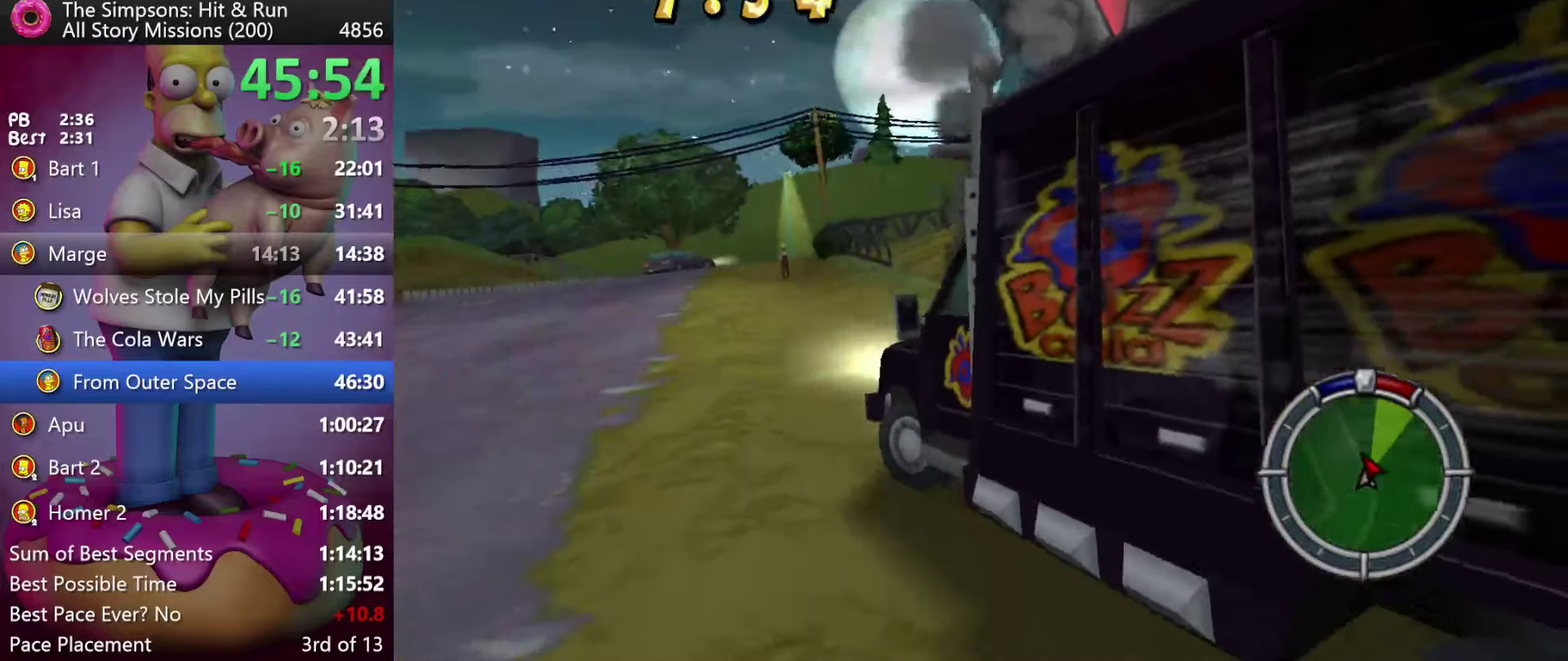
{"buttons": [], "events": [[216, "R2", "up"], [300, "R2", "down"], [383, "R2", "up"]]}
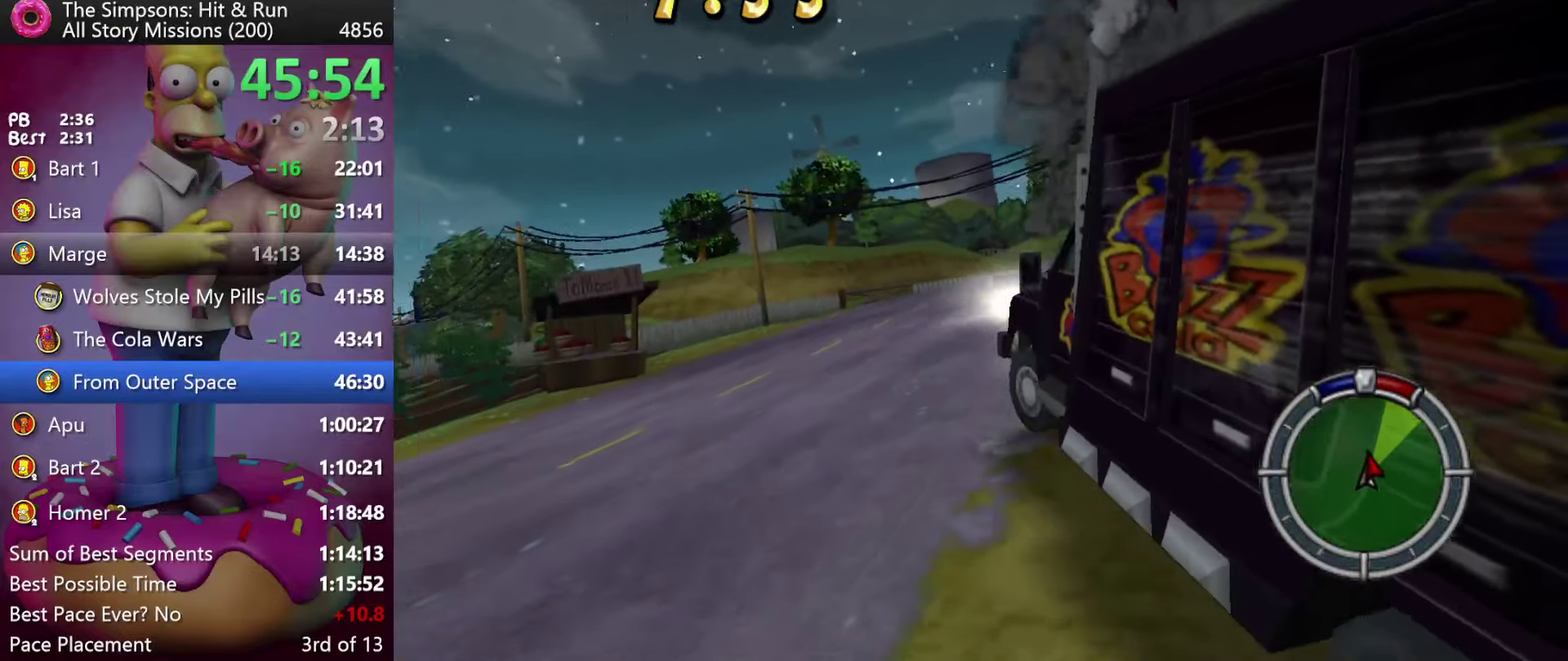
{"buttons": ["R2"], "events": [[50, "R2", "down"], [183, "R2", "up"], [233, "L2", "down"], [300, "R2", "down"], [333, "L2", "up"]]}
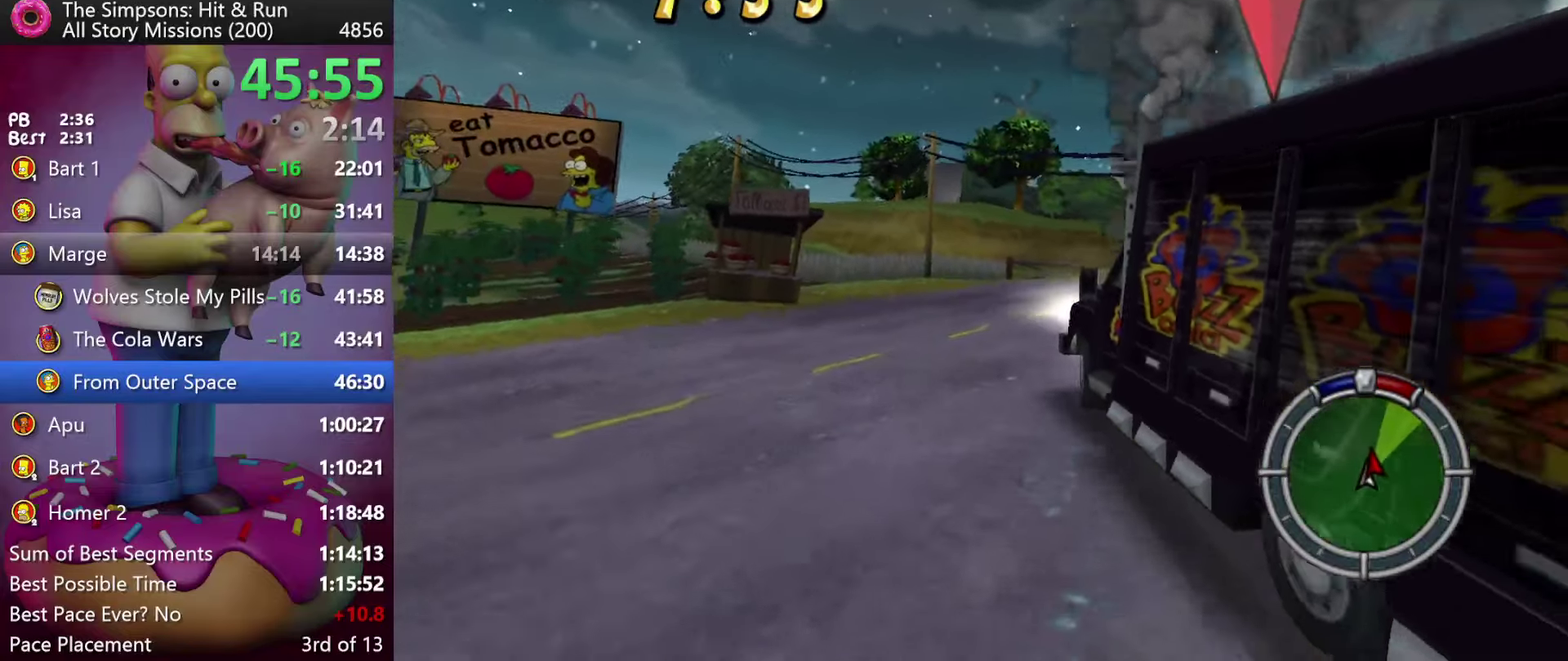
{"buttons": ["R2"], "events": []}
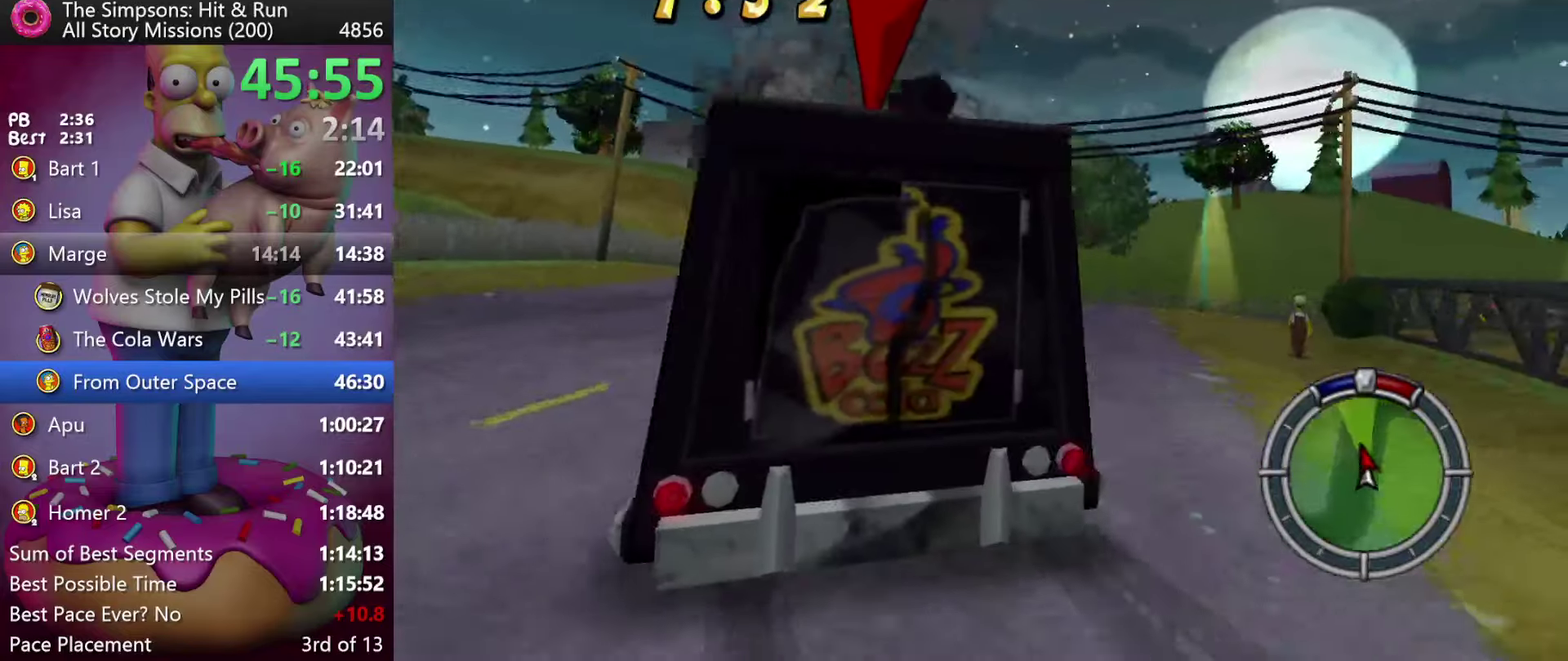
{"buttons": ["A", "Y", "R2"], "events": [[416, "Y", "down"], [433, "A", "down"]]}
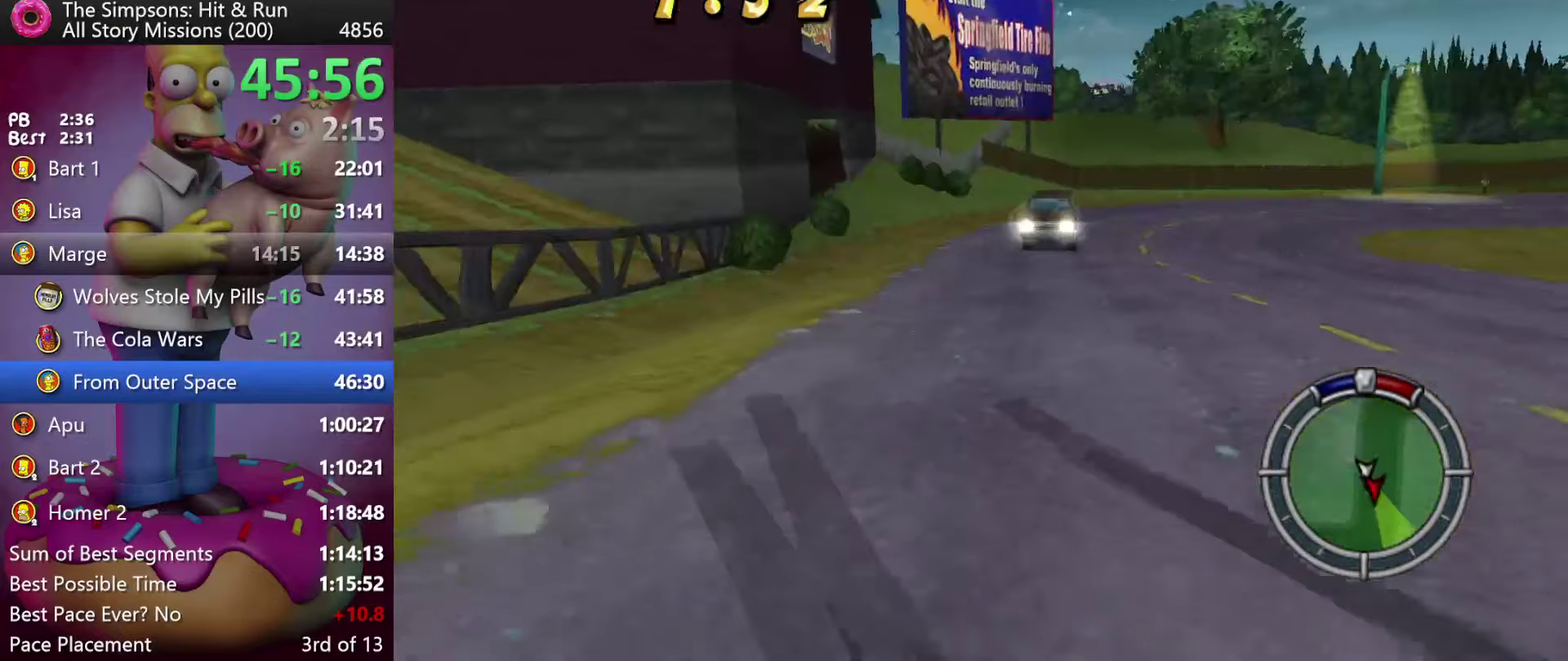
{"buttons": ["R2"], "events": [[116, "A", "up"], [116, "Y", "up"]]}
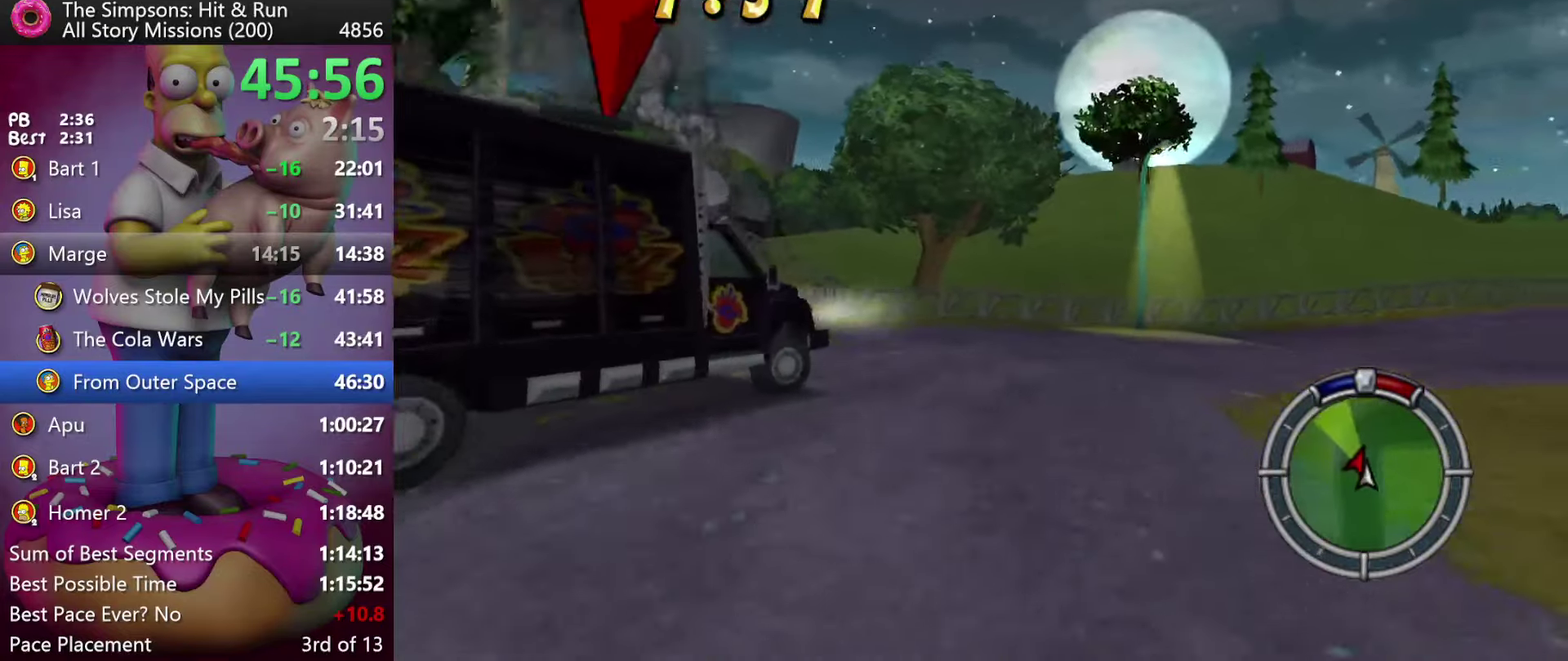
{"buttons": ["R2"], "events": []}
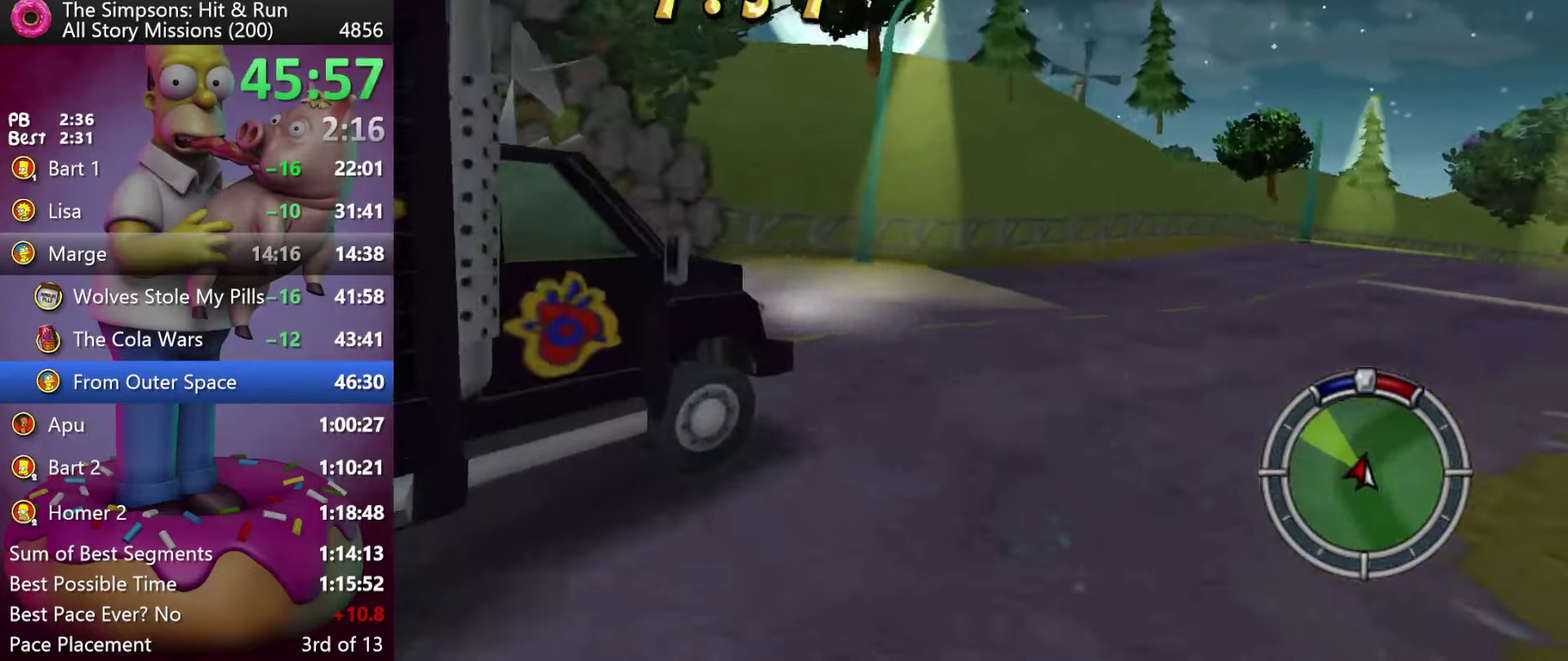
{"buttons": ["R2"], "events": [[250, "R2", "up"], [350, "R2", "down"]]}
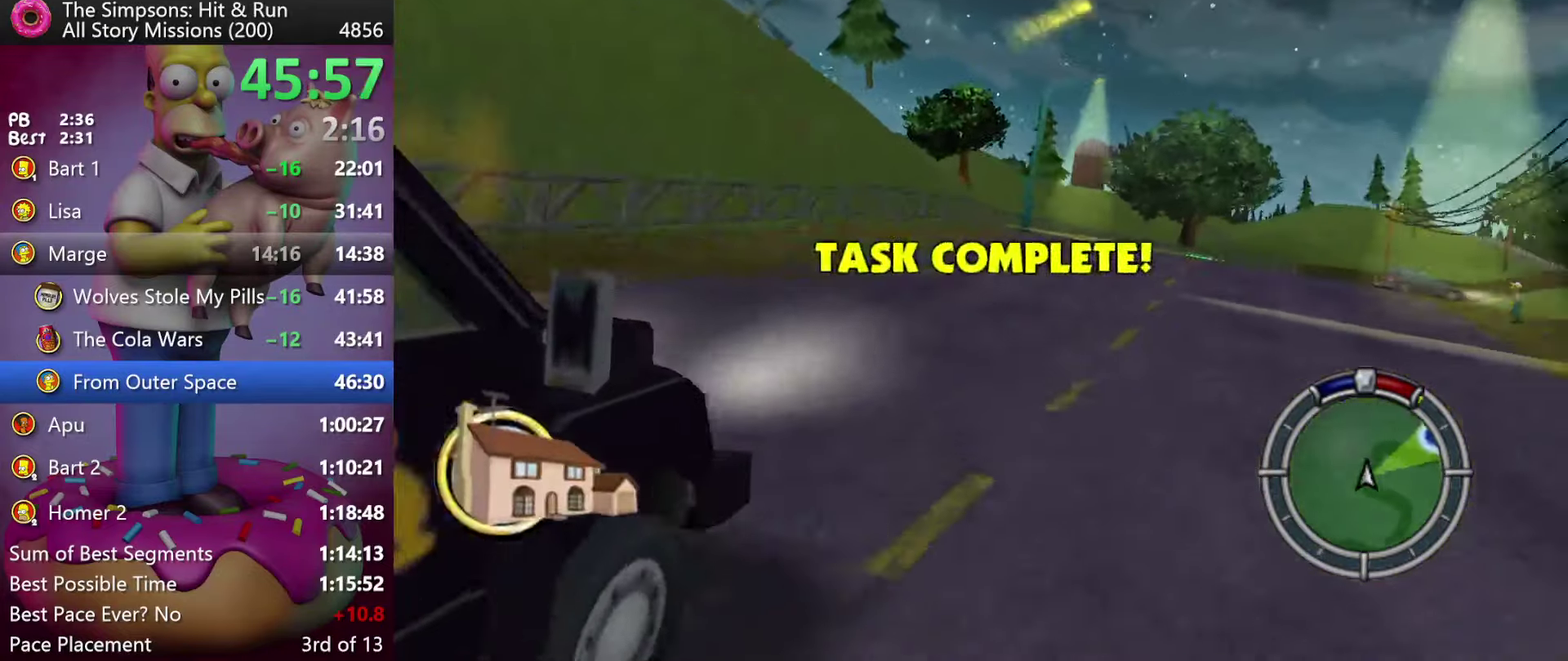
{"buttons": ["R2"], "events": []}
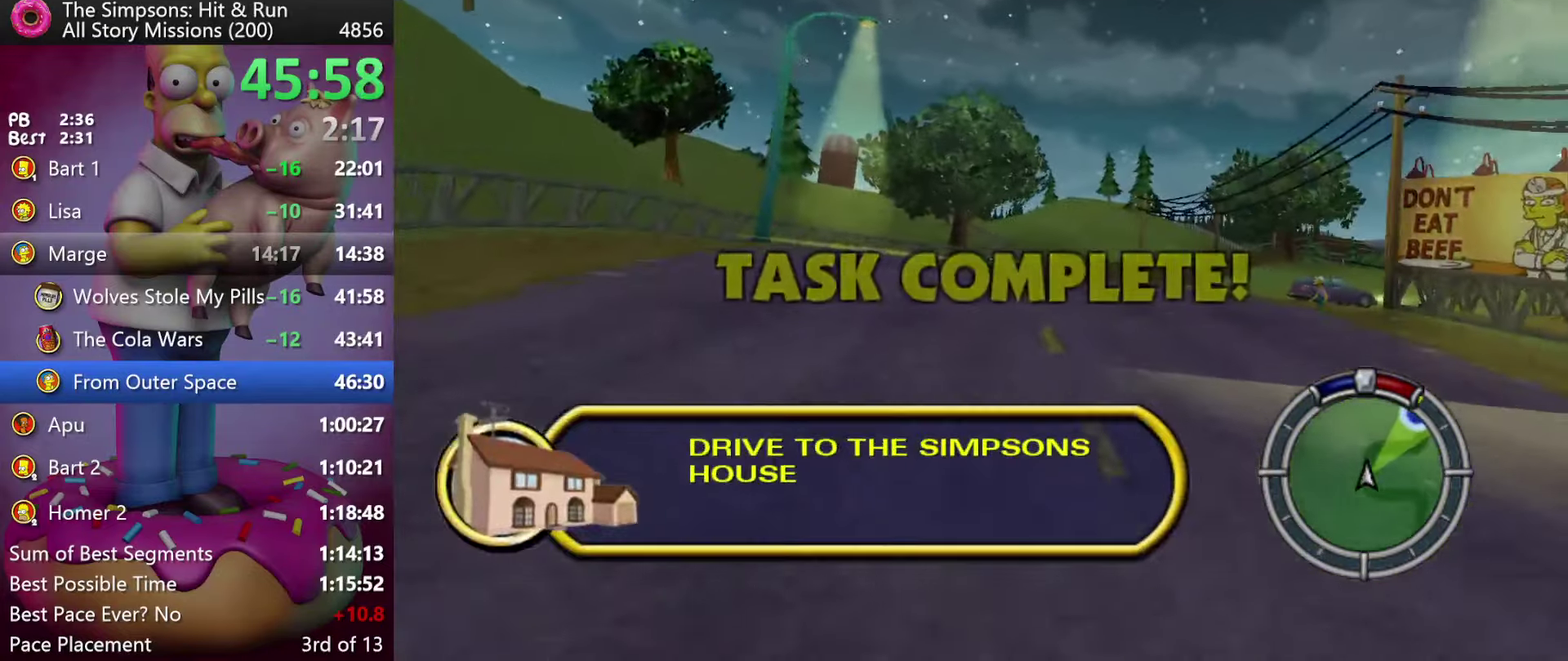
{"buttons": ["R2"], "events": [[83, "Y", "down"], [100, "A", "down"], [300, "A", "up"], [317, "Y", "up"], [367, "R2", "up"], [450, "R2", "down"]]}
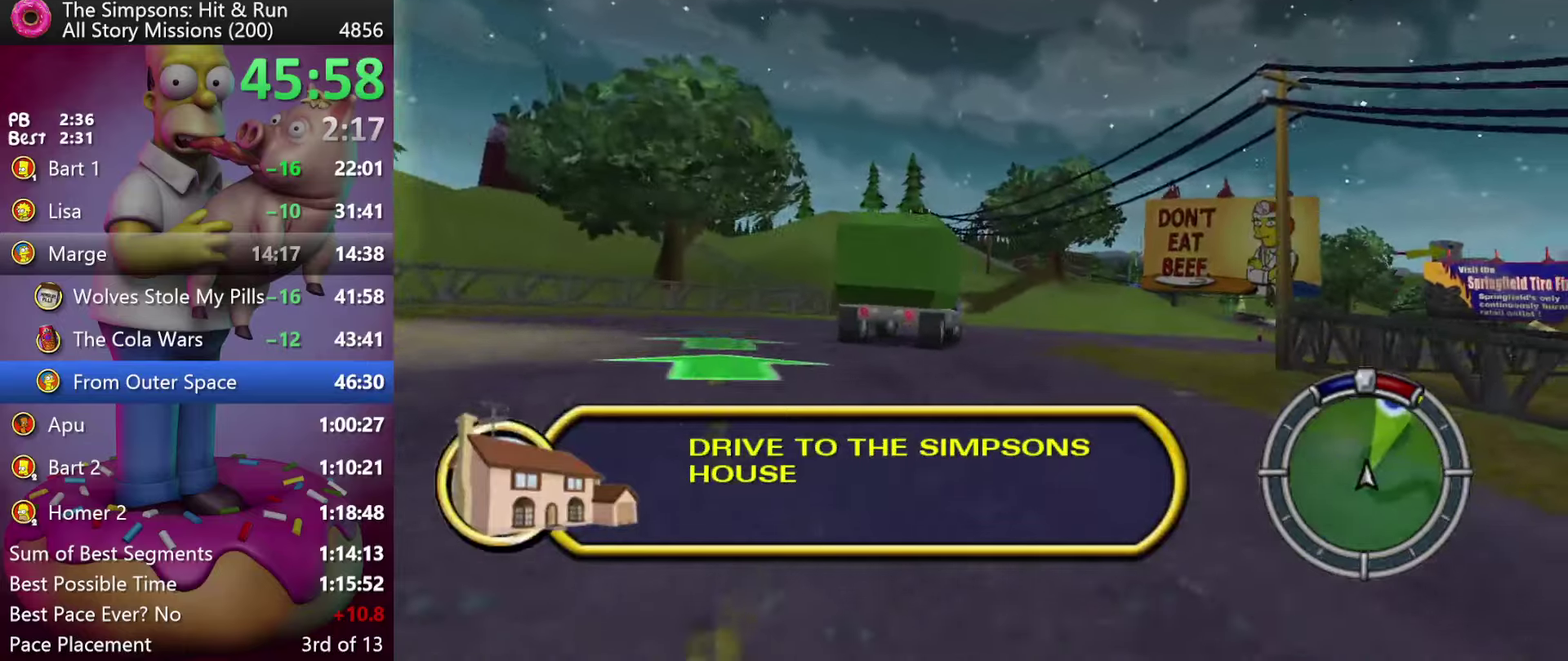
{"buttons": ["R2"], "events": []}
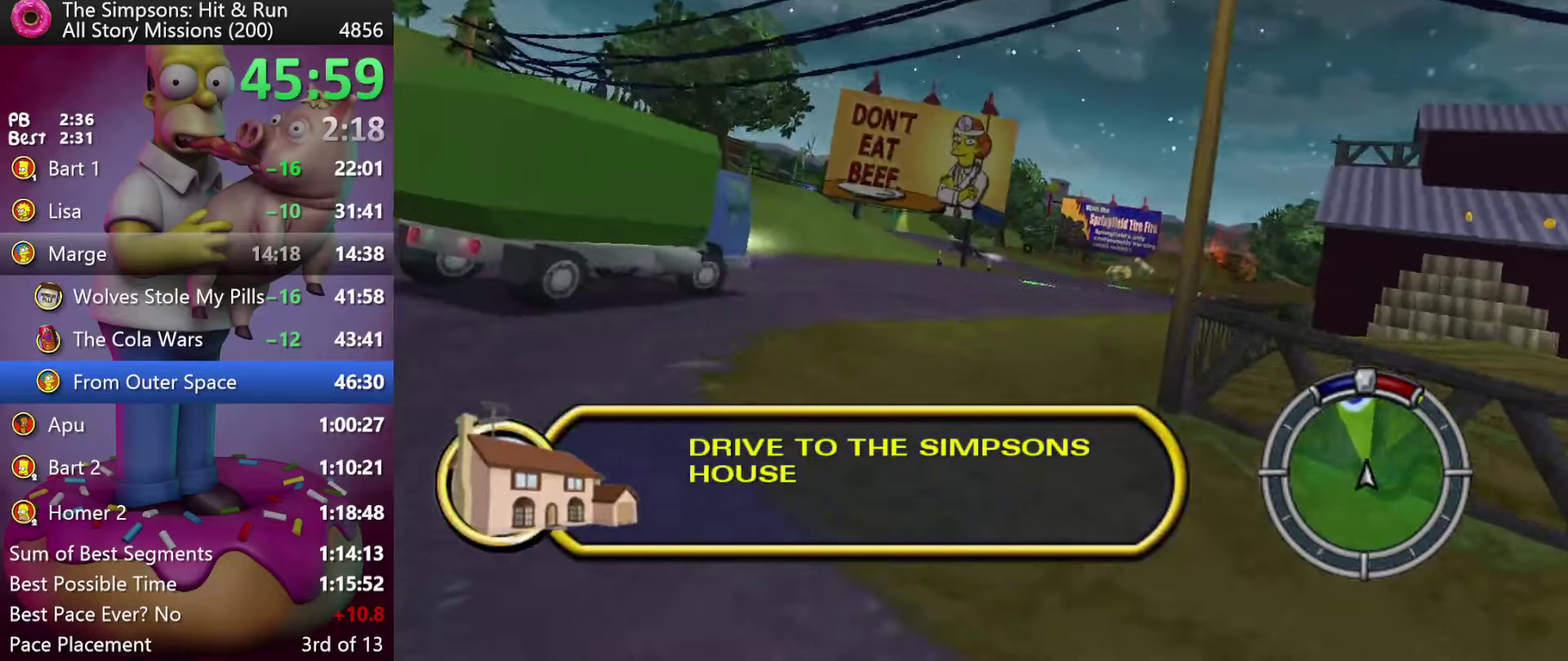
{"buttons": ["R2"], "events": []}
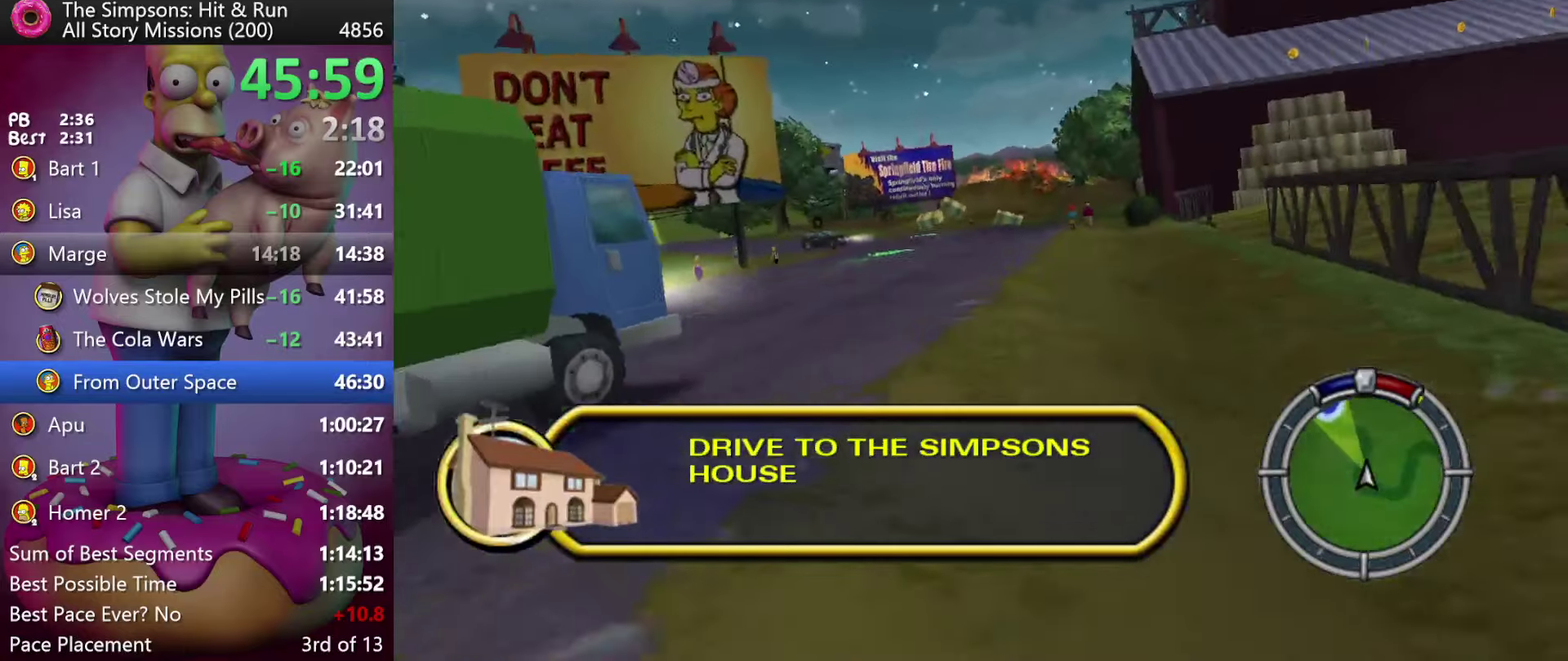
{"buttons": ["R2"], "events": [[117, "Y", "down"], [133, "A", "down"], [317, "A", "up"], [333, "Y", "up"]]}
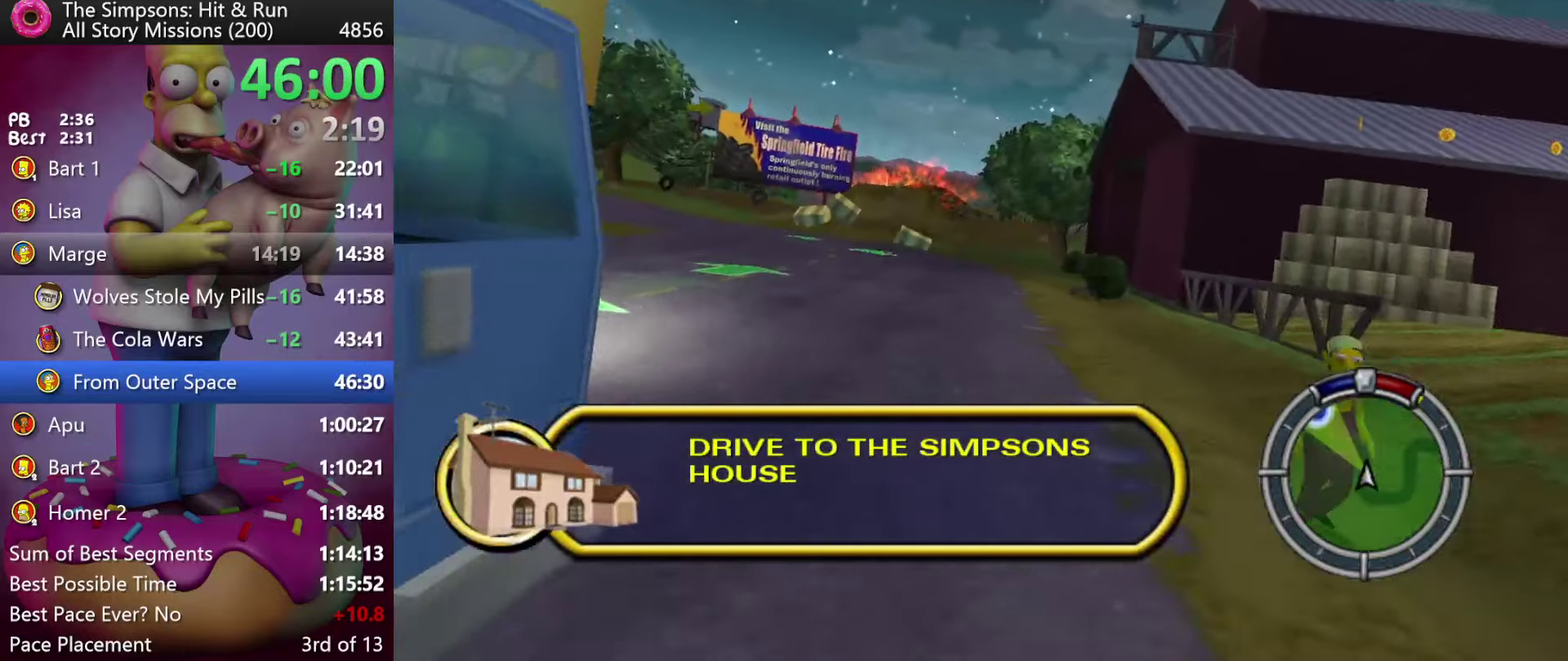
{"buttons": ["R2"], "events": []}
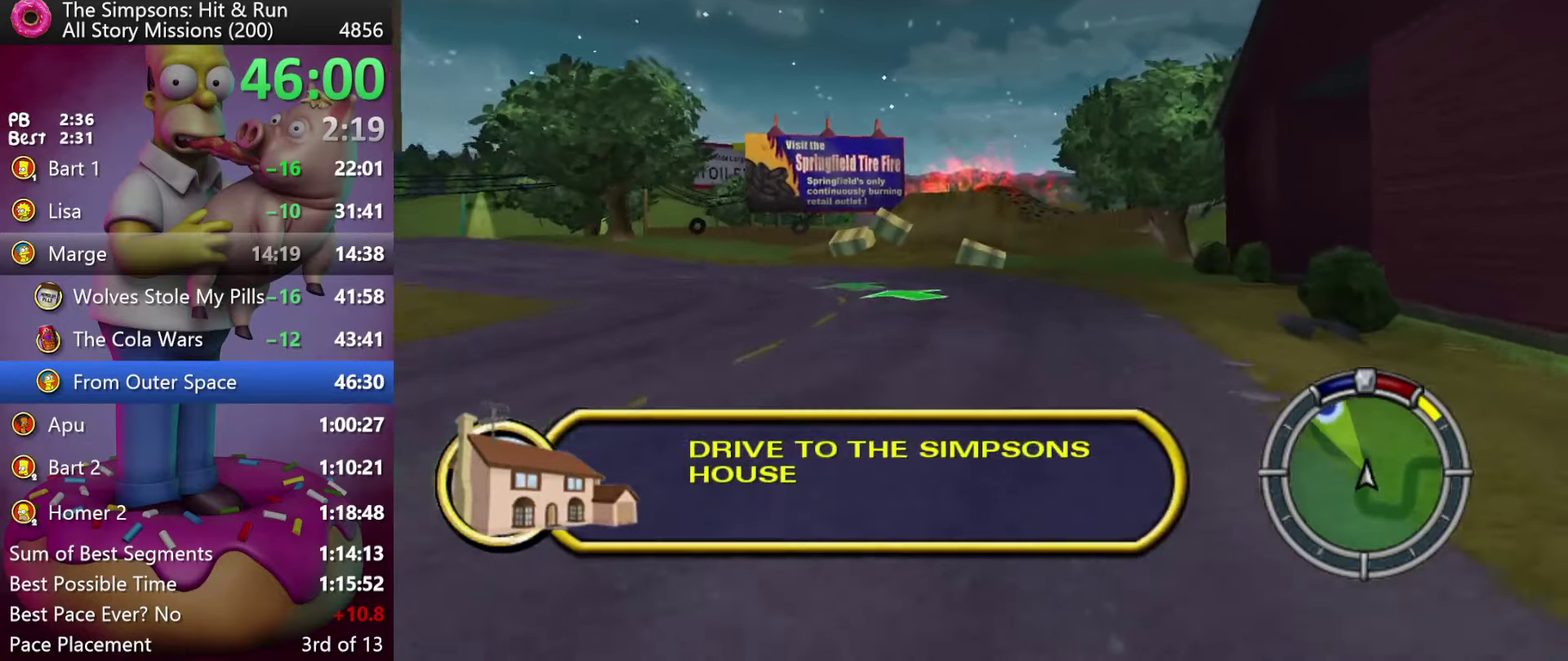
{"buttons": ["R2"], "events": []}
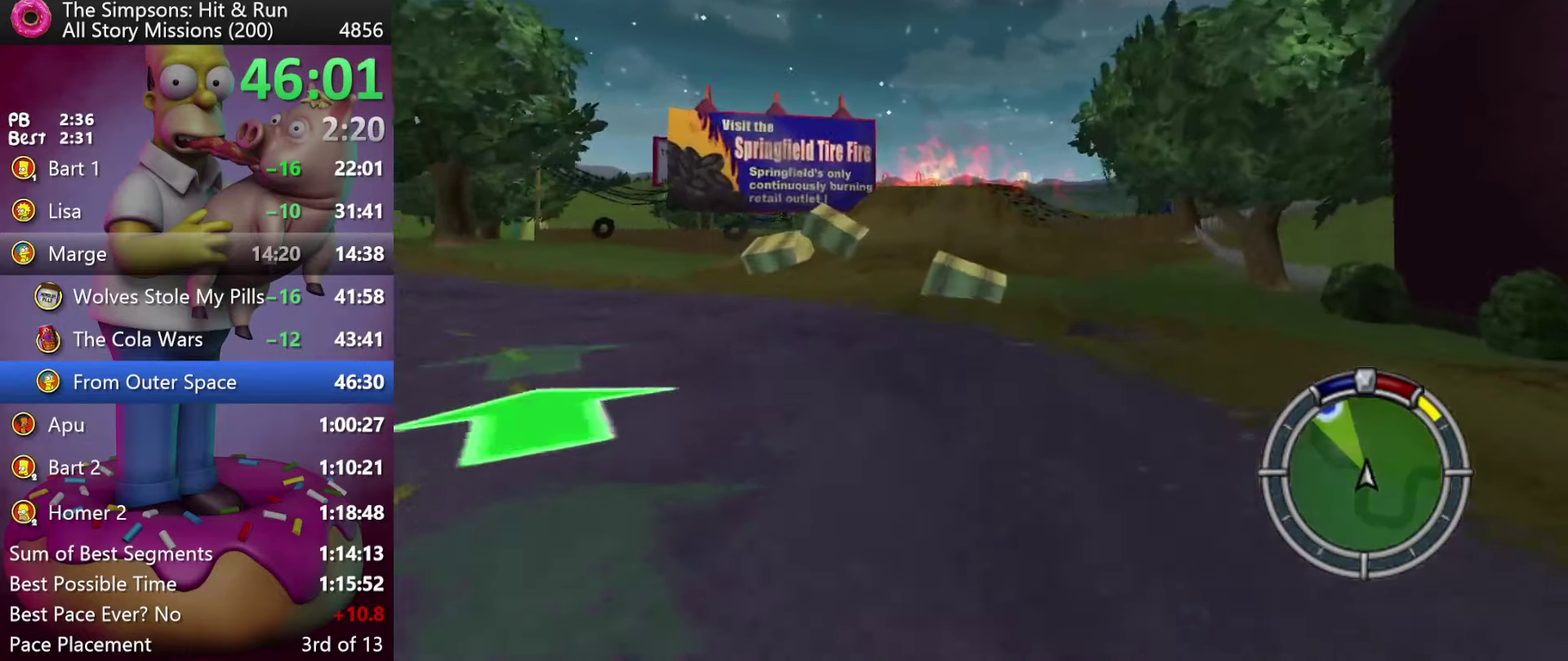
{"buttons": ["R2"], "events": []}
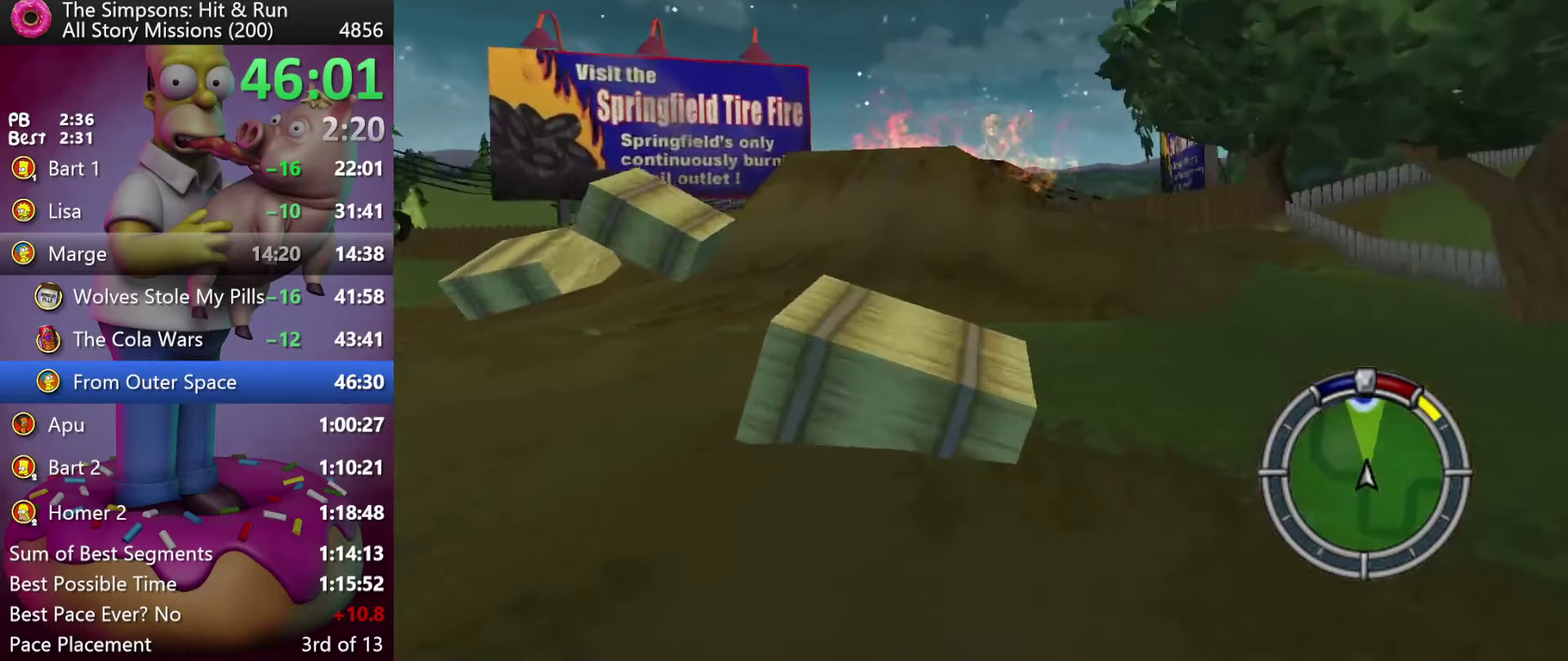
{"buttons": ["R2"], "events": []}
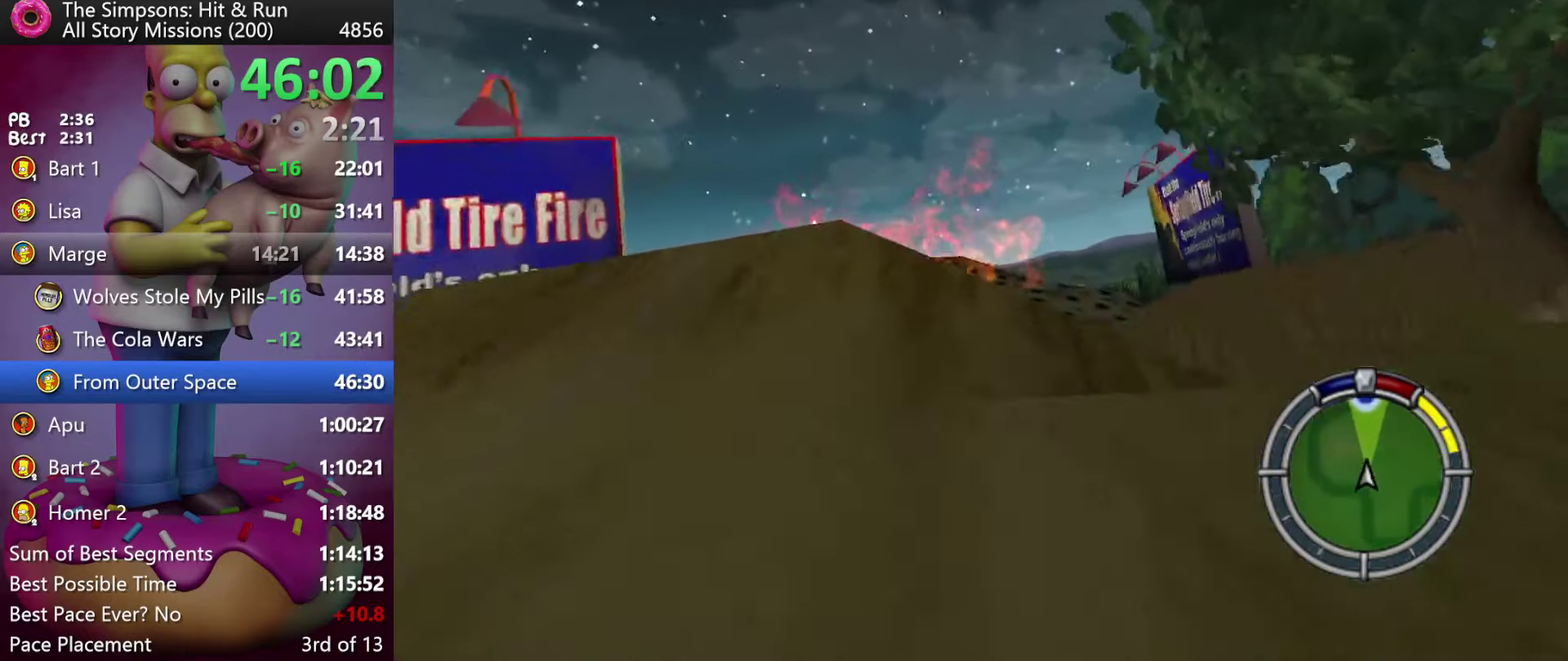
{"buttons": [], "events": [[317, "R2", "up"]]}
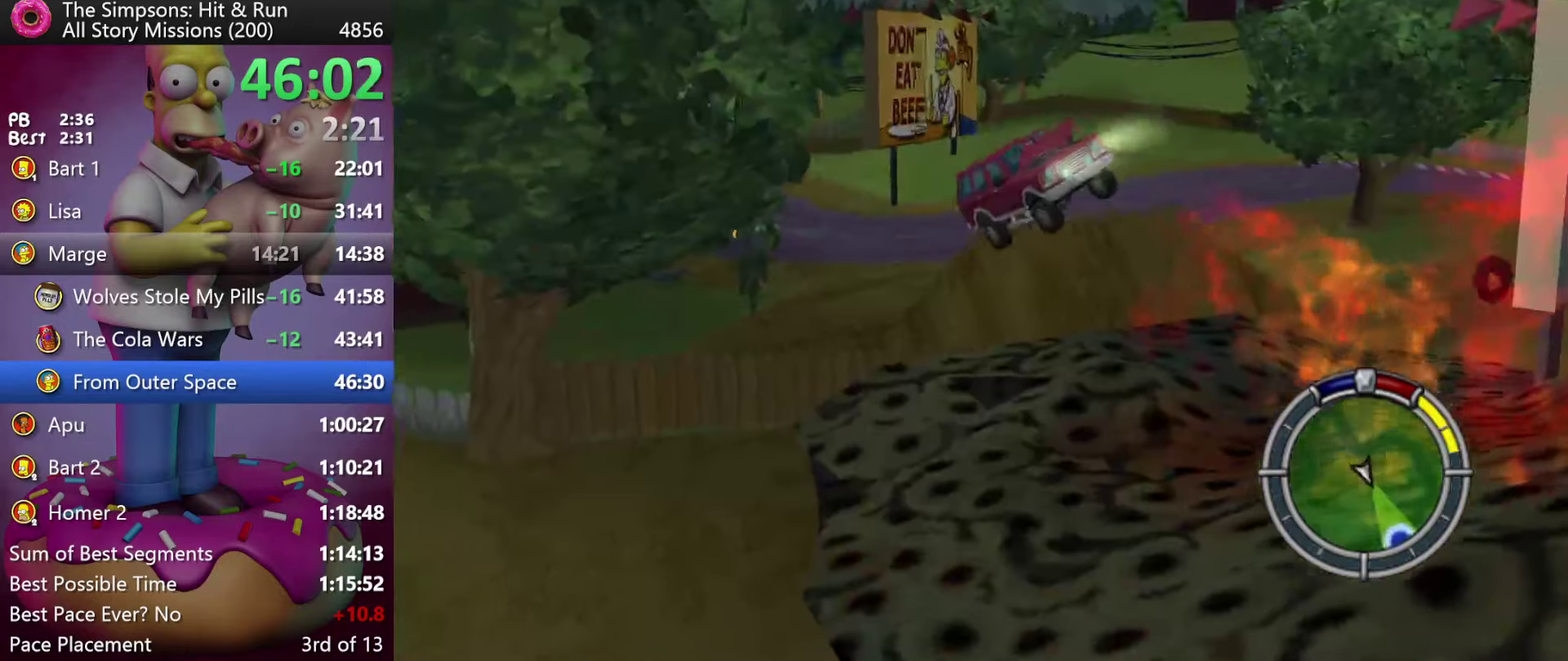
{"buttons": [], "events": []}
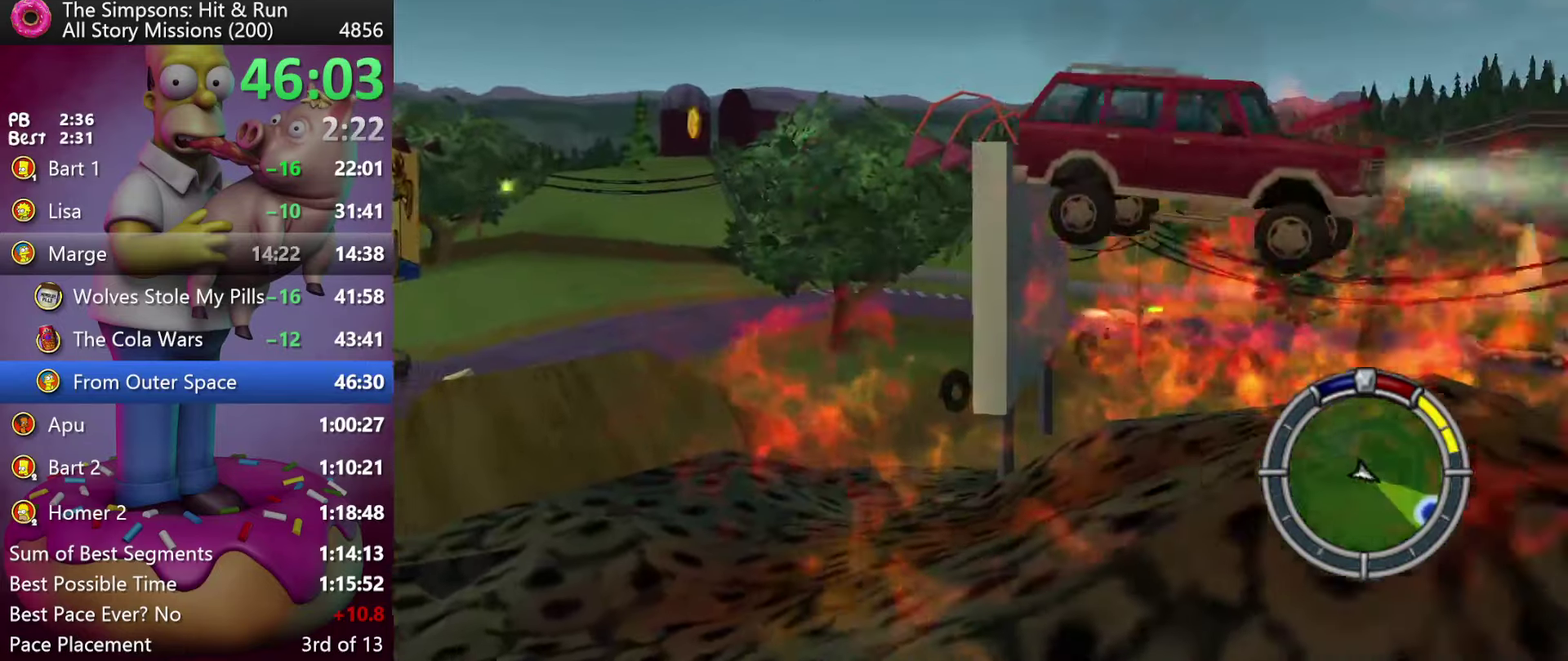
{"buttons": [], "events": []}
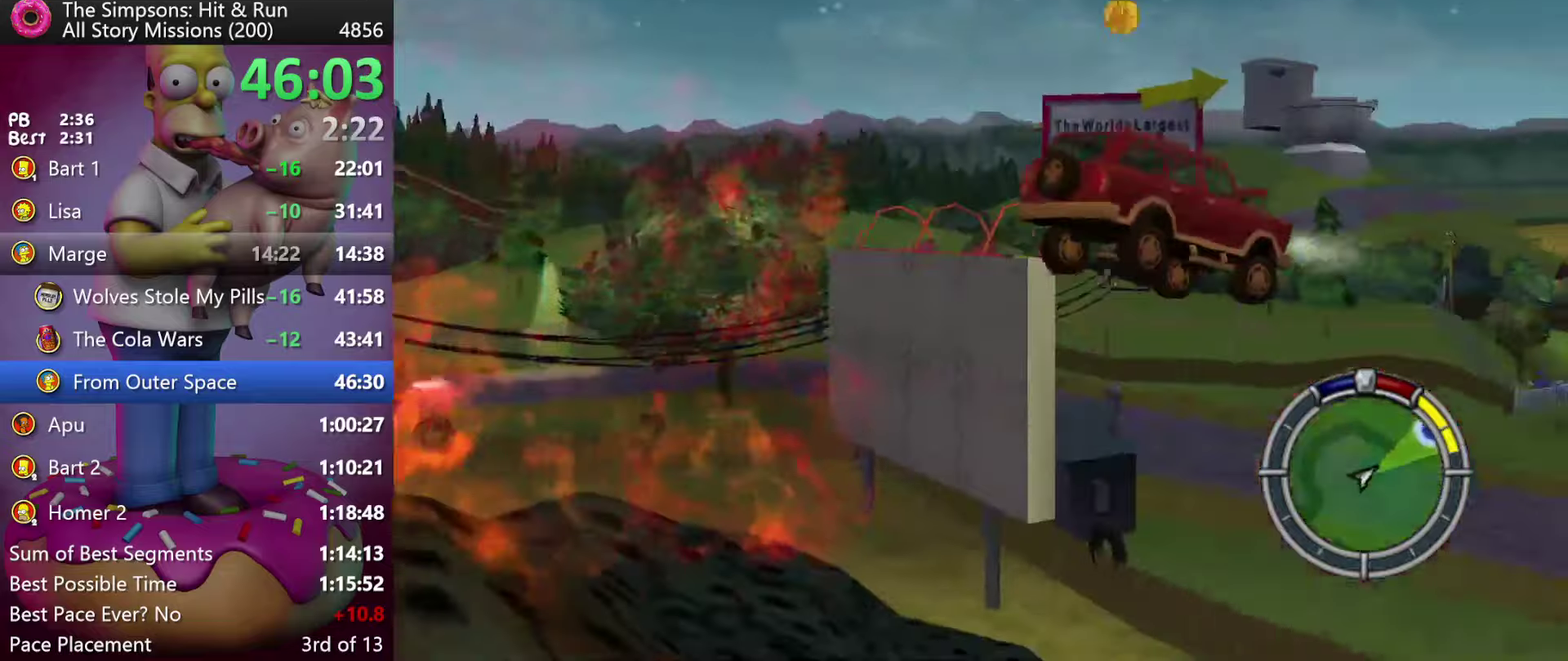
{"buttons": [], "events": []}
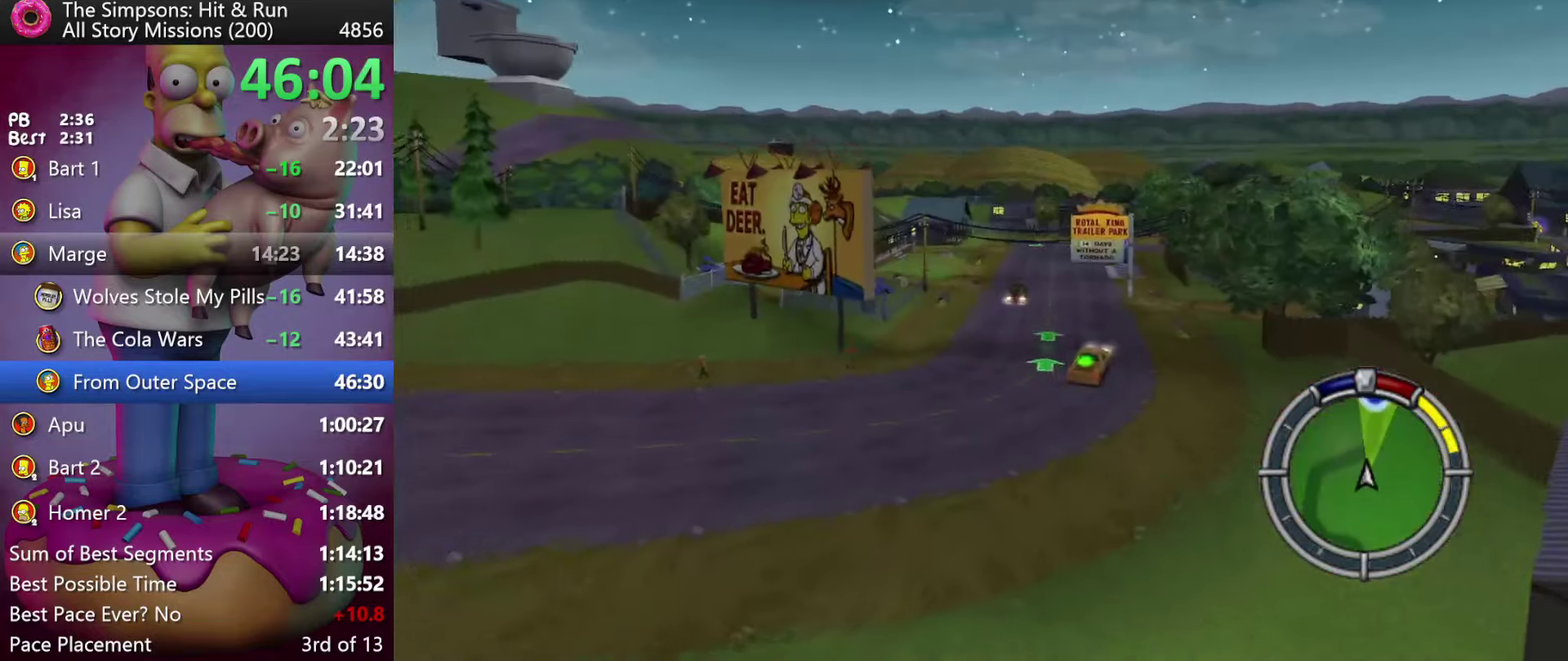
{"buttons": ["A", "Y"], "events": [[417, "A", "down"], [417, "Y", "down"]]}
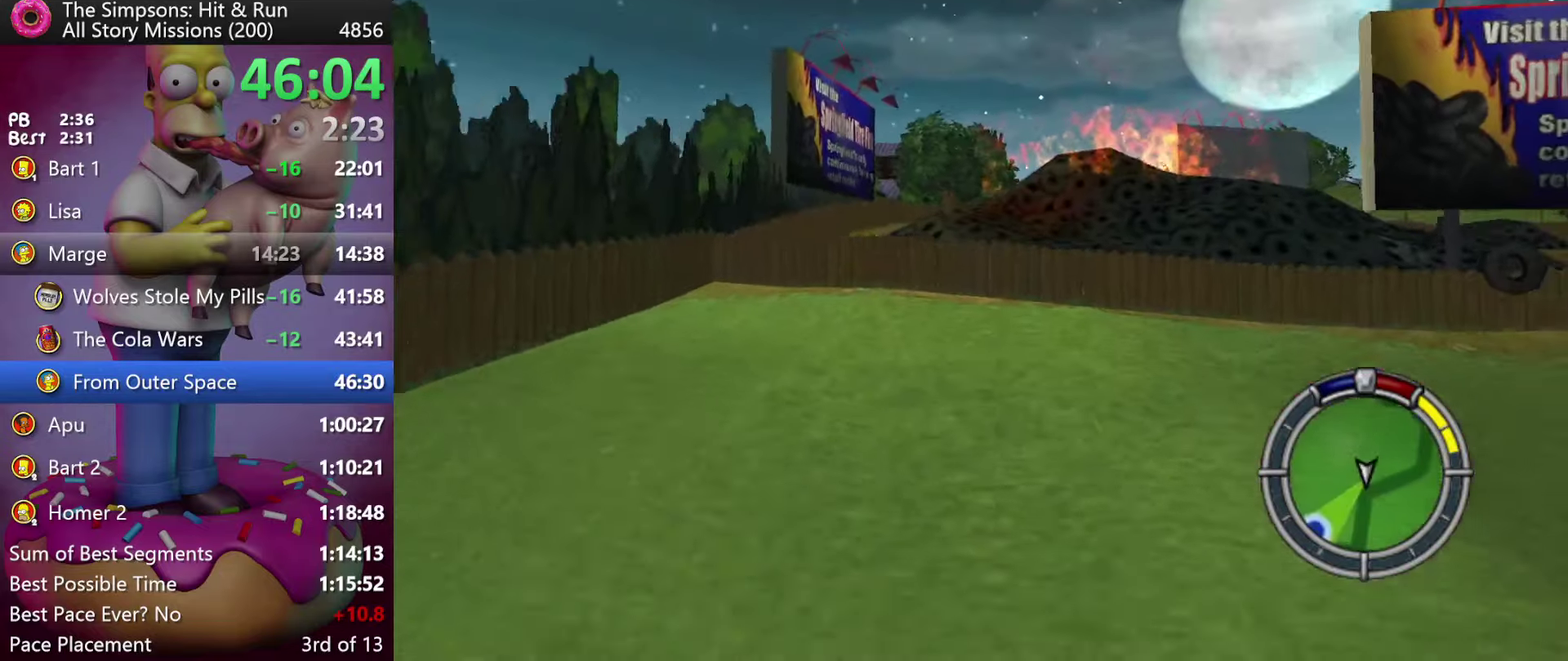
{"buttons": ["X", "R2"], "events": [[100, "A", "up"], [117, "Y", "up"], [217, "R2", "down"], [500, "X", "down"]]}
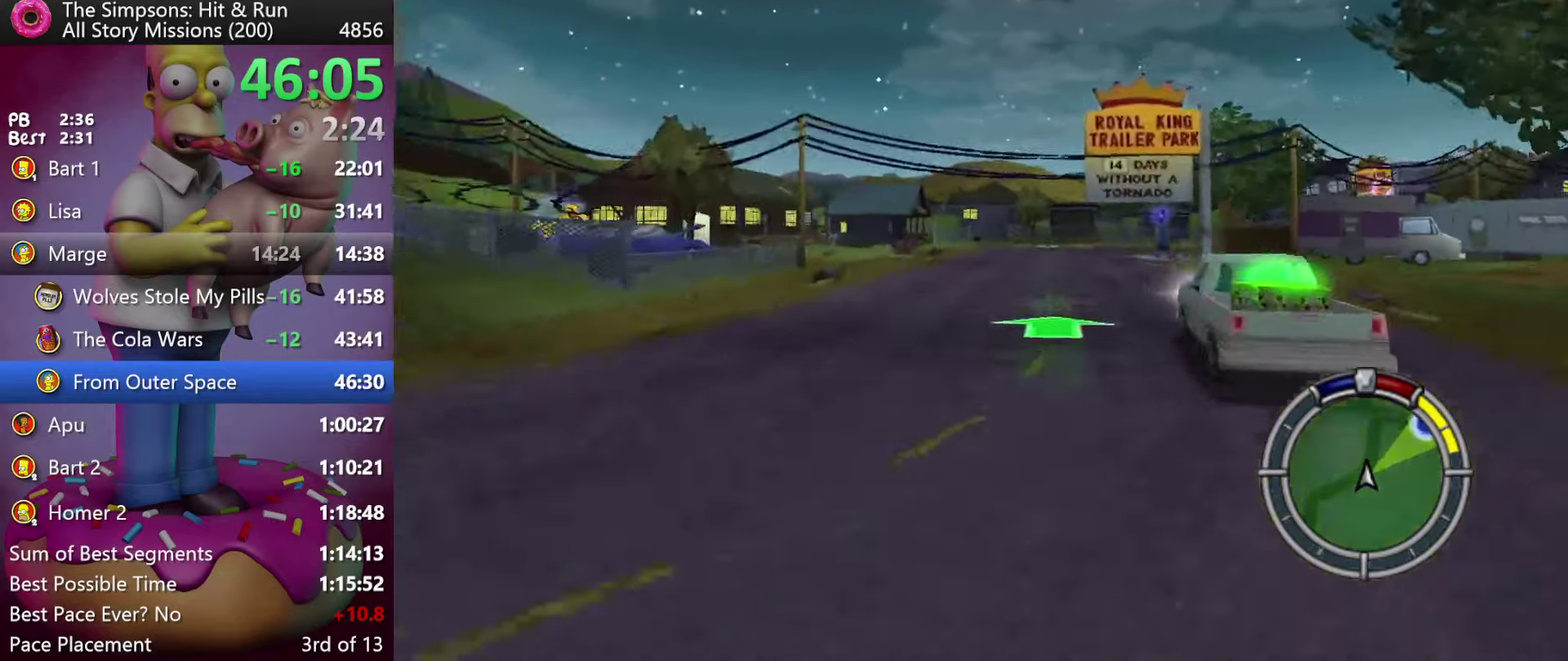
{"buttons": ["X"], "events": [[150, "R2", "up"], [217, "L2", "down"], [467, "L2", "up"]]}
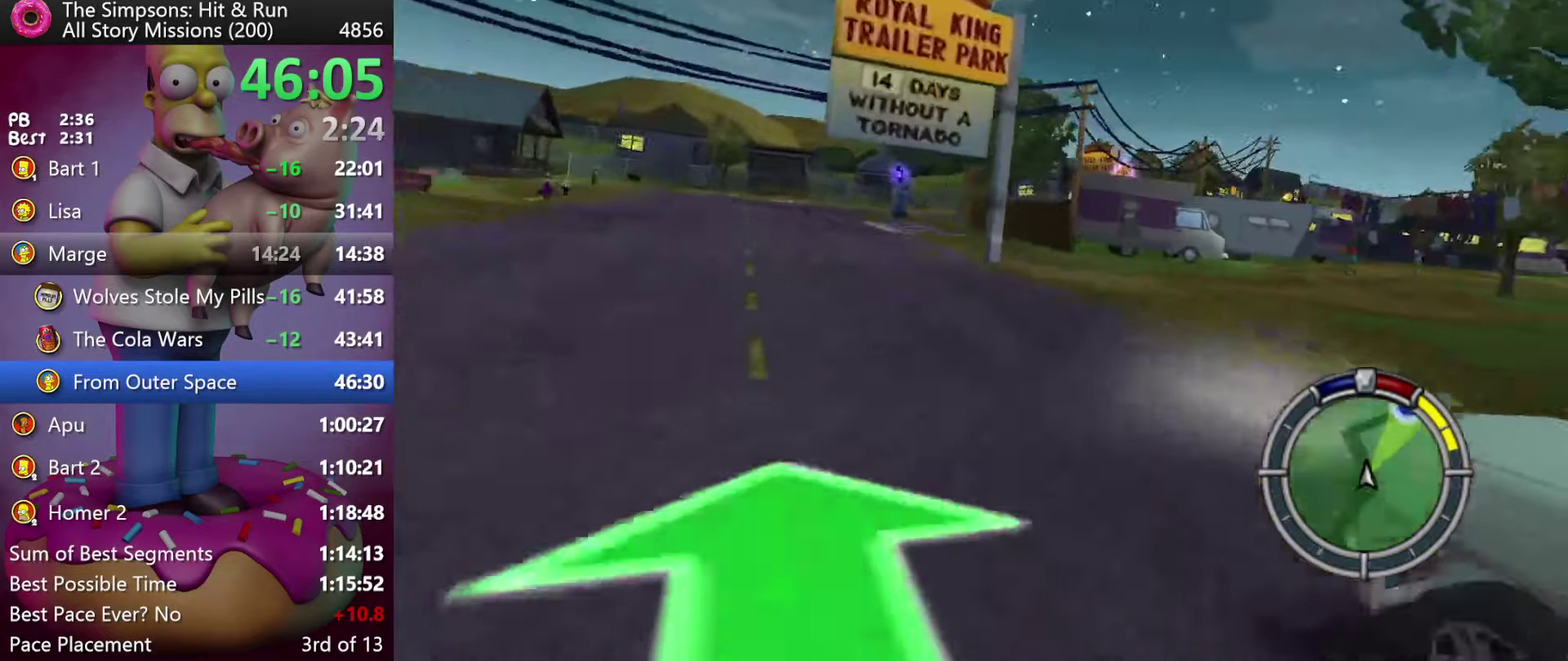
{"buttons": ["R2"], "events": [[50, "R2", "down"], [200, "X", "up"]]}
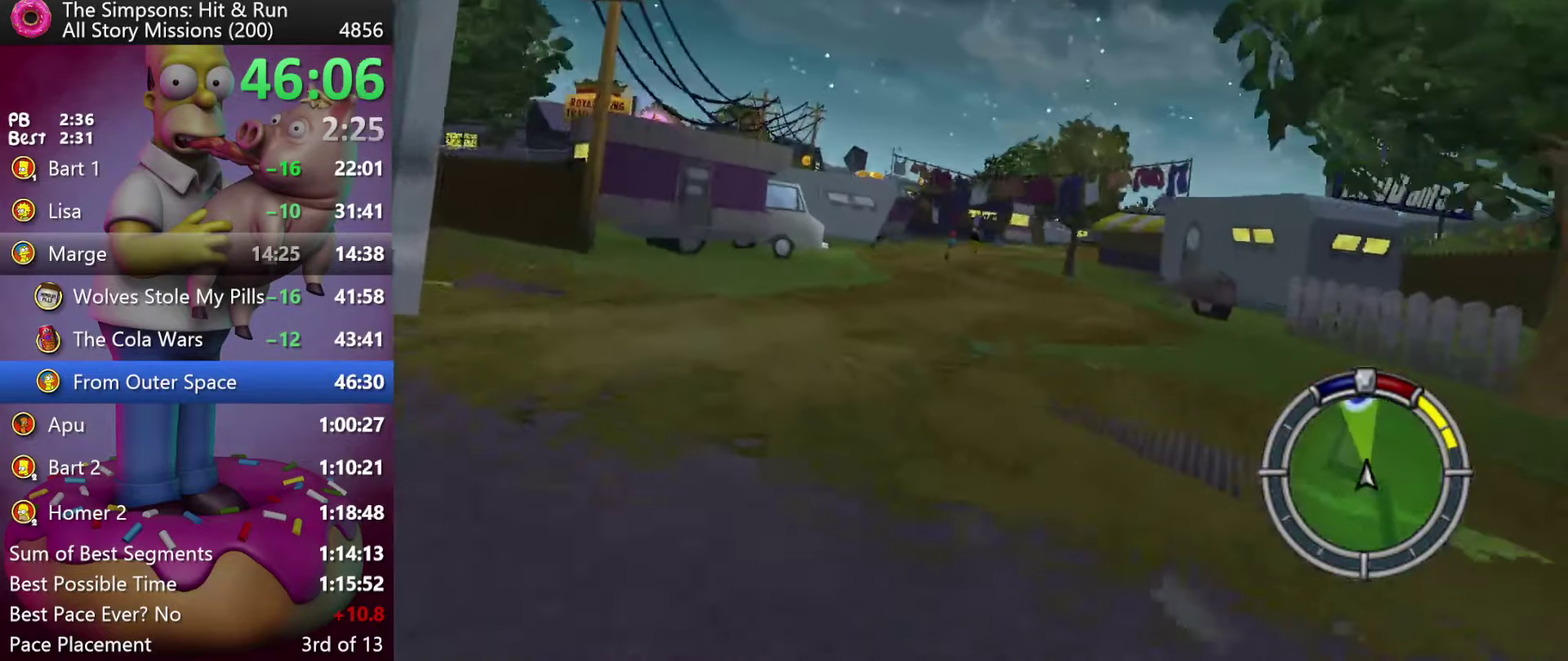
{"buttons": ["R2"], "events": []}